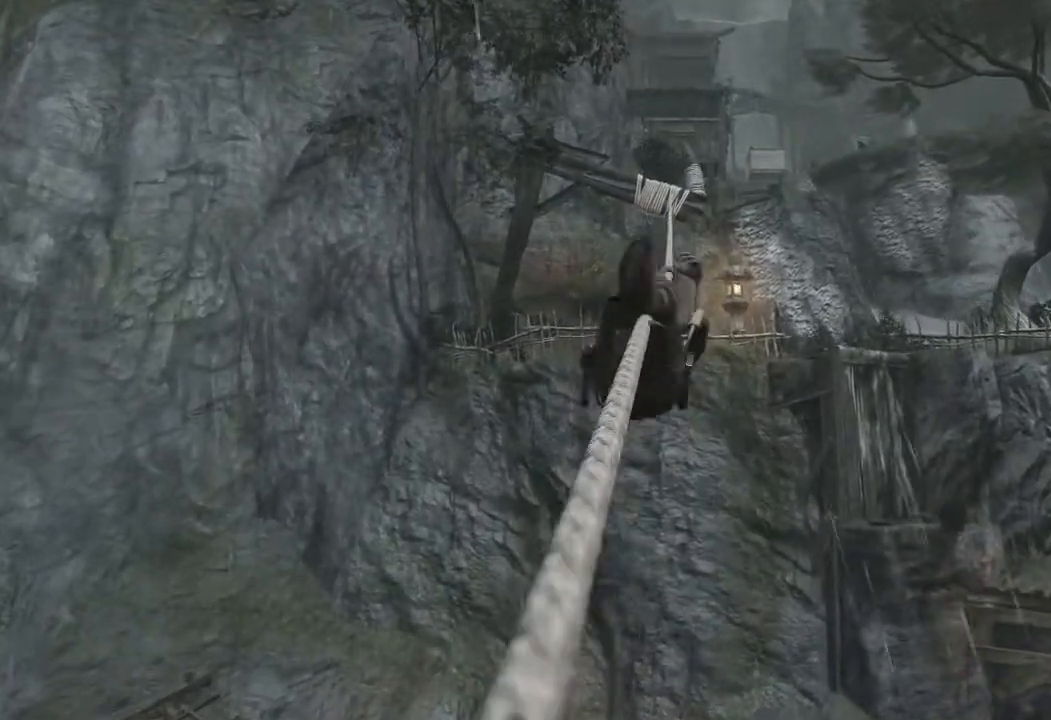
Gameplay with keyboard and mouse; each line is a JSON object with the keys and mouse buttons held at the frame after it. "events" lists presses ("down") and releases ("up") of "1", "2", "3", "4", "a", "c", "d", "e", "f", "q", "r", "s", "space", "w", "mouse_left", "mouse_wheel" and "mouse_right" between this image and that frame as [ms after this image, input, new state], when the widget could be followed in between. "mouse_left", "mouse_wheel", "mouse_right" = the "left", "wheel", "right" buttons of the "mouse" list. No other keys are recorded. "wheel" means that the mouse wheel is clicked or scrolled. Mouse movement is not recorded.
{"keys": ["w"], "mouse": [], "events": []}
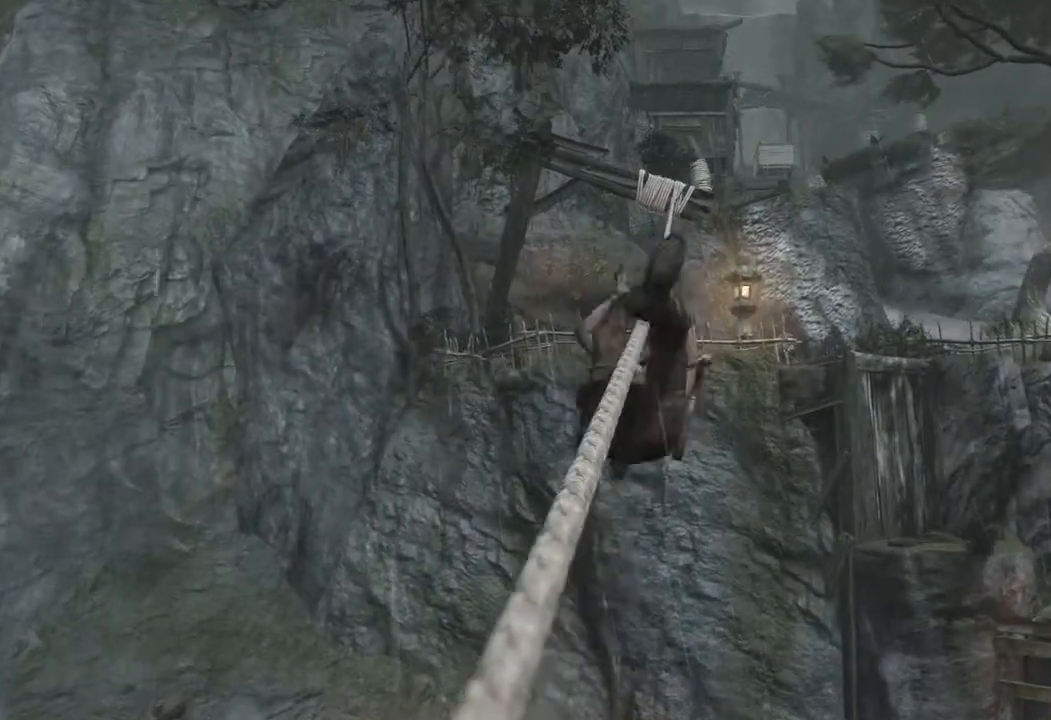
{"keys": ["w"], "mouse": [], "events": []}
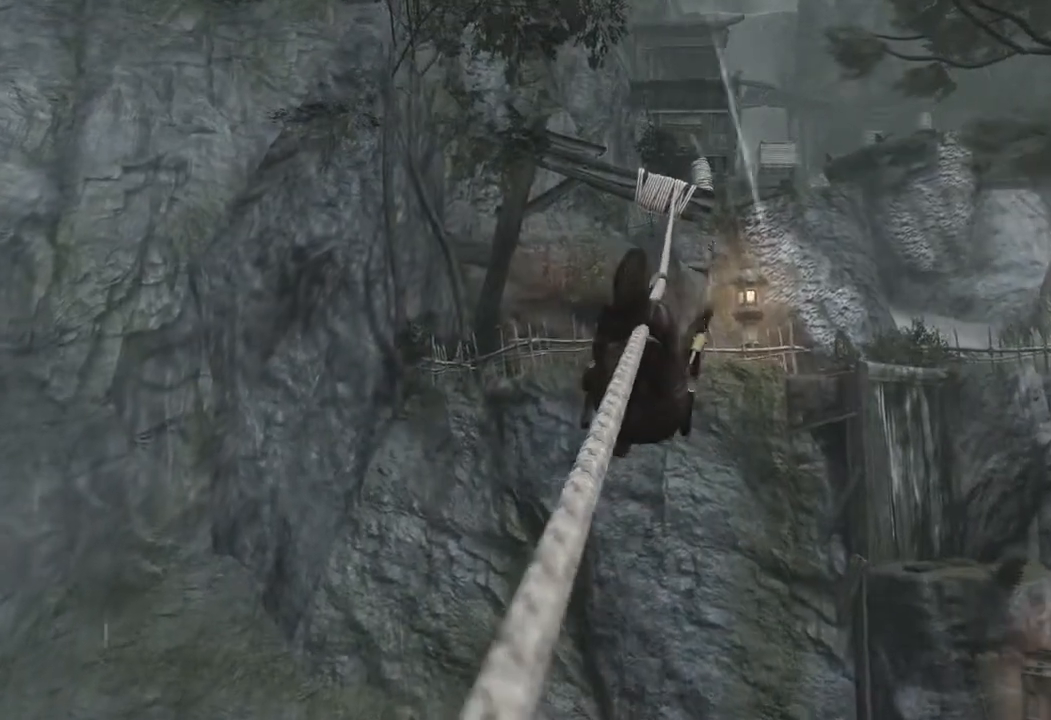
{"keys": ["w"], "mouse": [], "events": []}
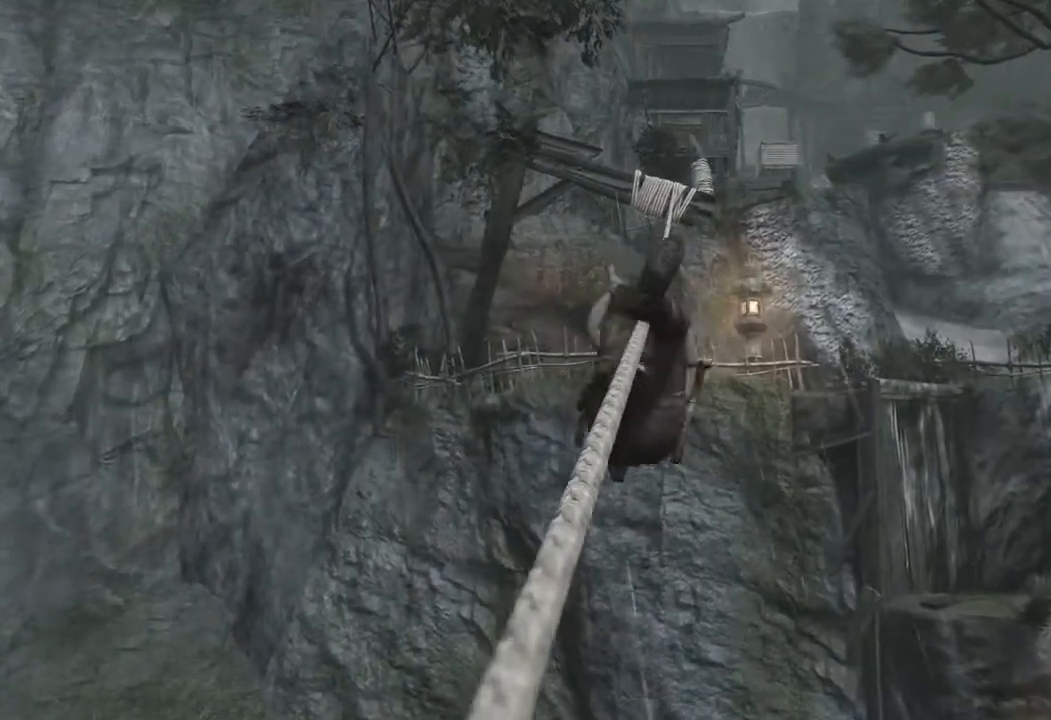
{"keys": ["w"], "mouse": [], "events": []}
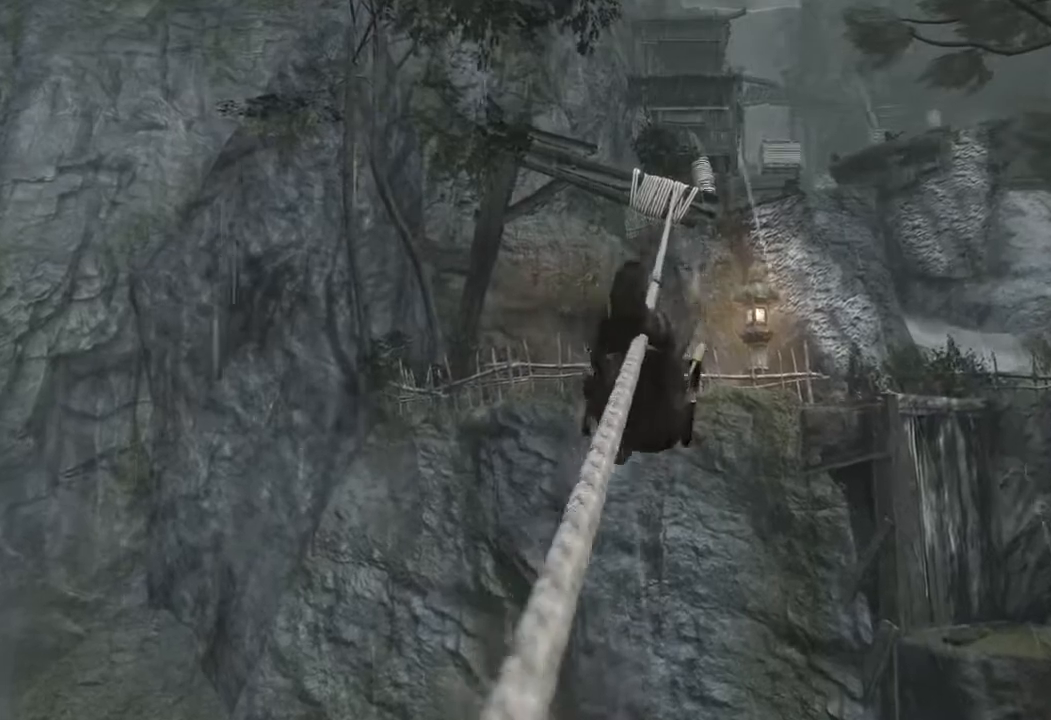
{"keys": ["w"], "mouse": [], "events": []}
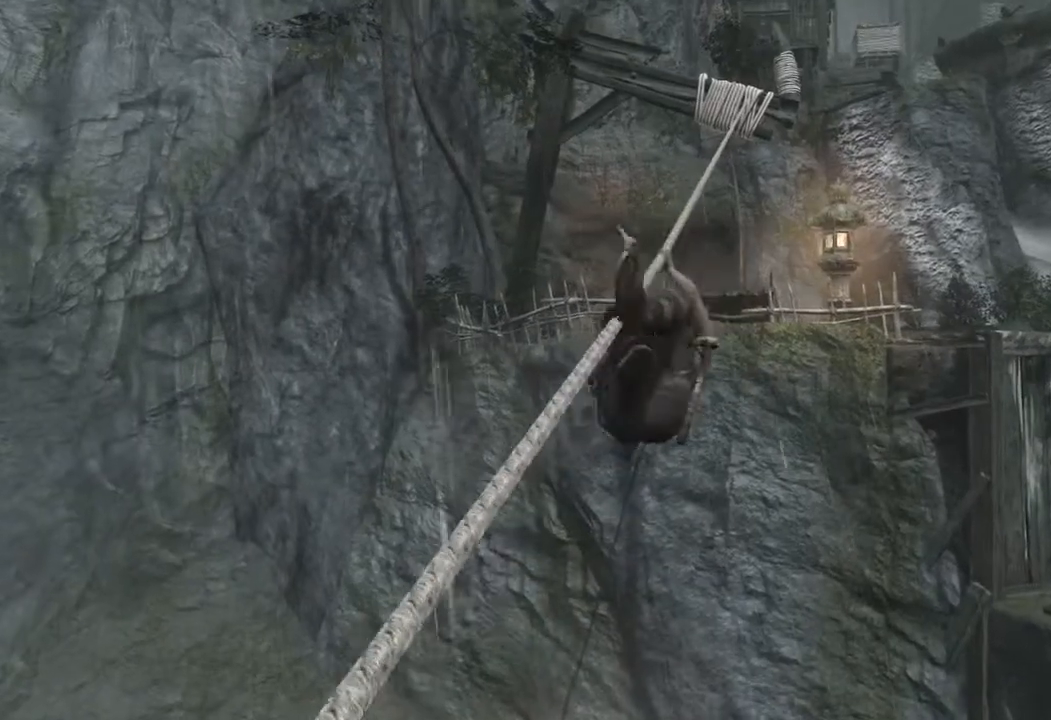
{"keys": ["w"], "mouse": [], "events": []}
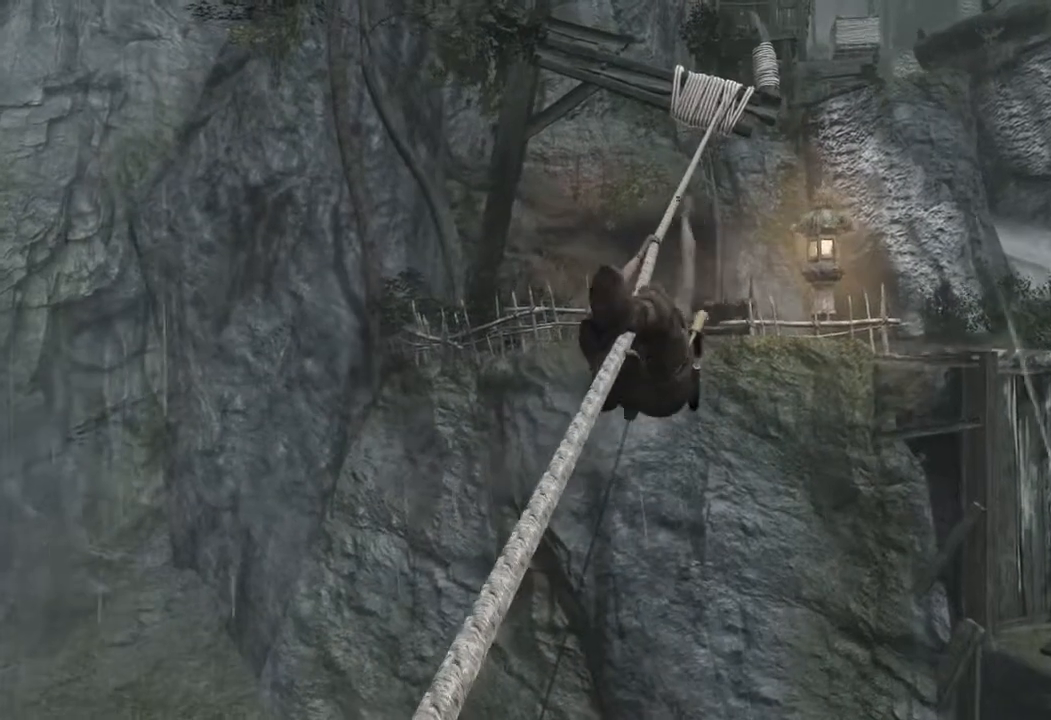
{"keys": ["w"], "mouse": [], "events": []}
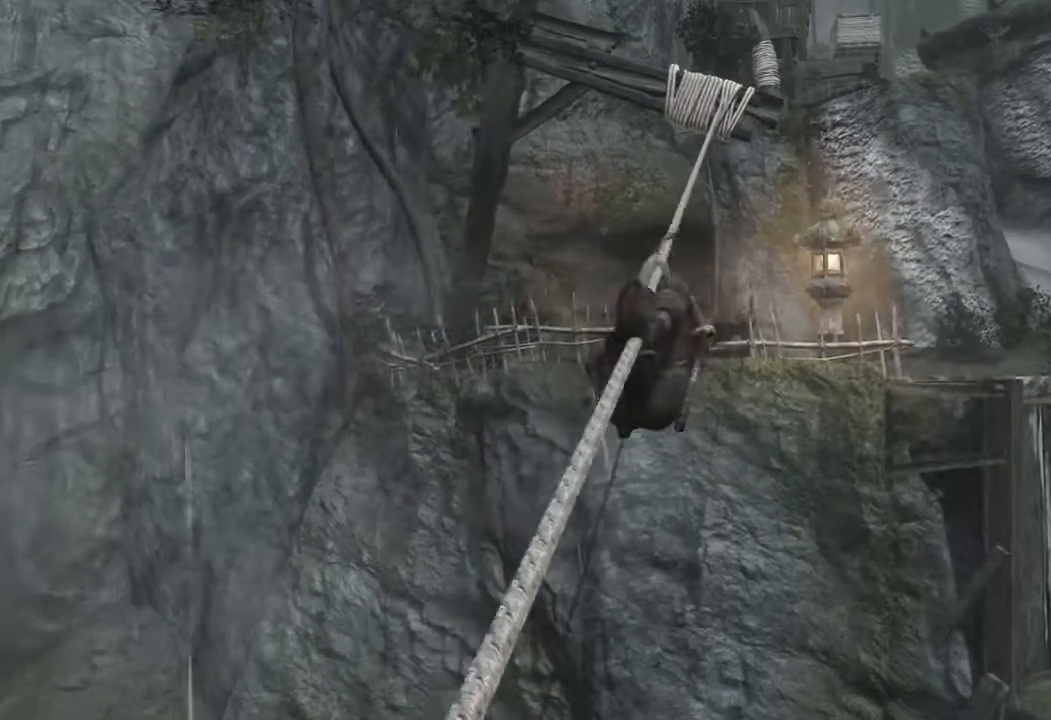
{"keys": ["w"], "mouse": [], "events": []}
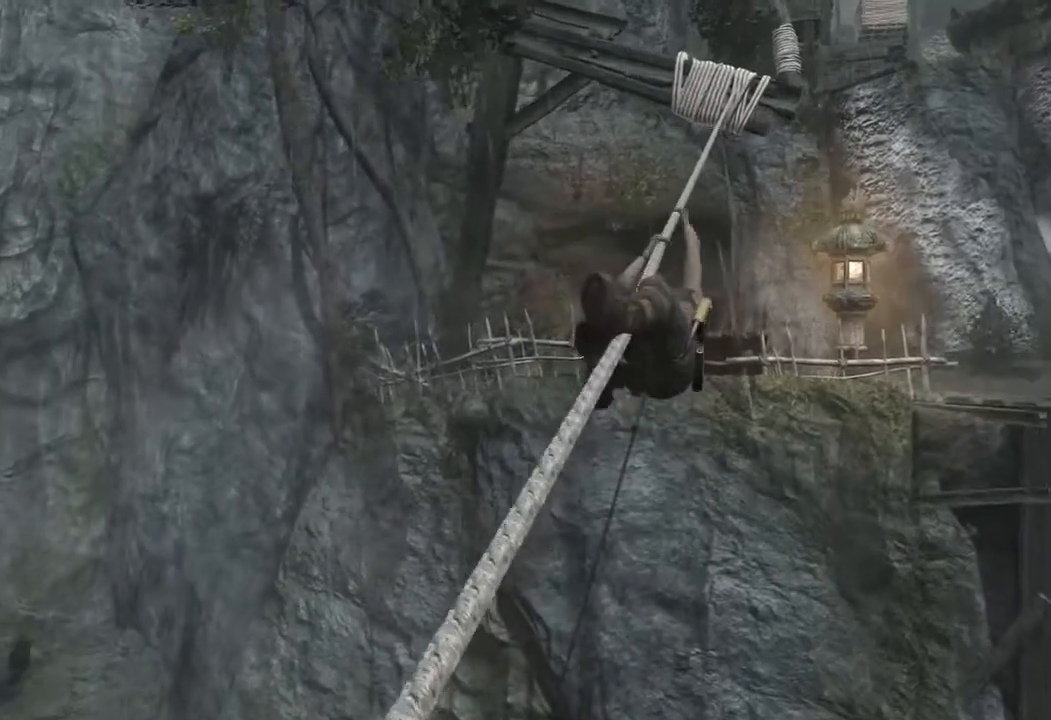
{"keys": ["w"], "mouse": [], "events": []}
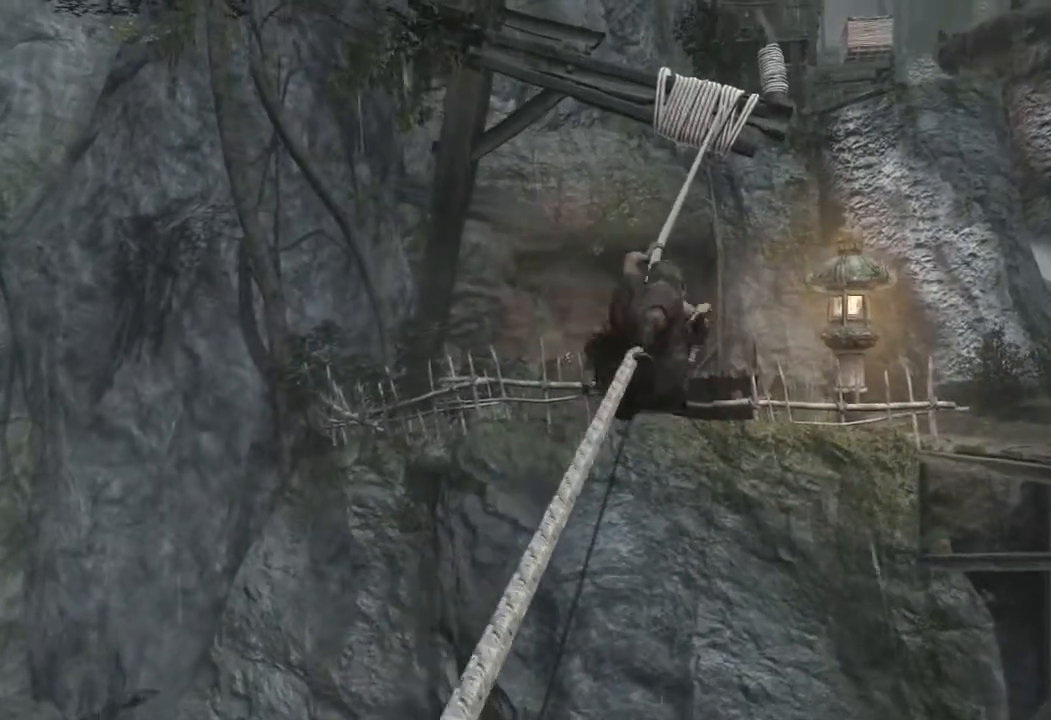
{"keys": ["w"], "mouse": [], "events": []}
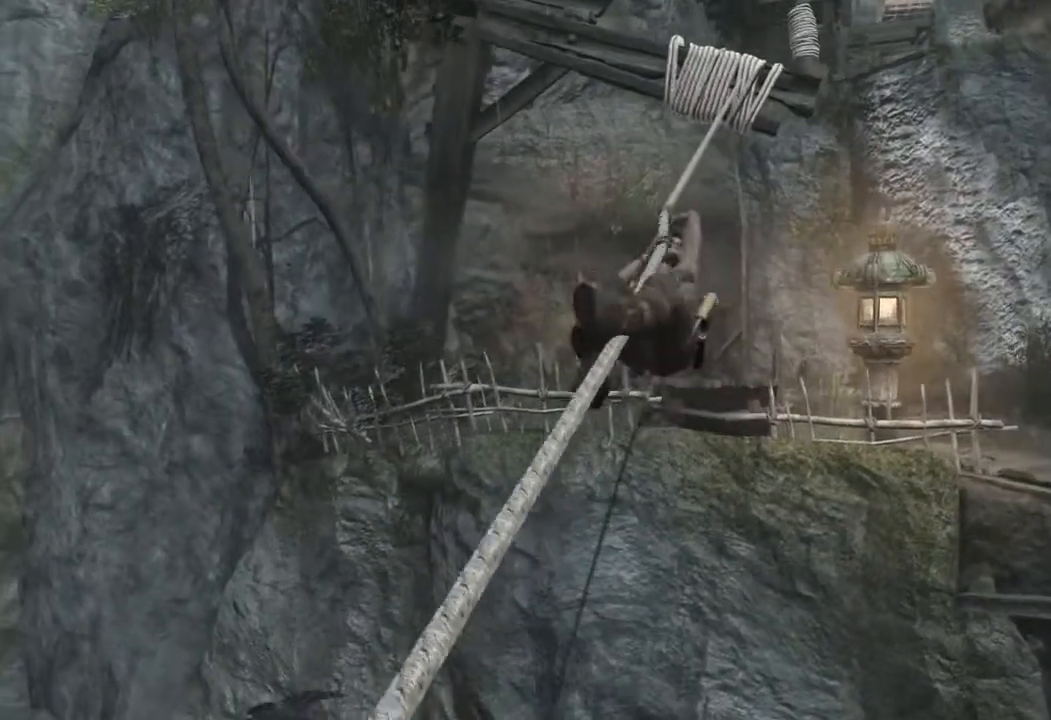
{"keys": ["w"], "mouse": [], "events": []}
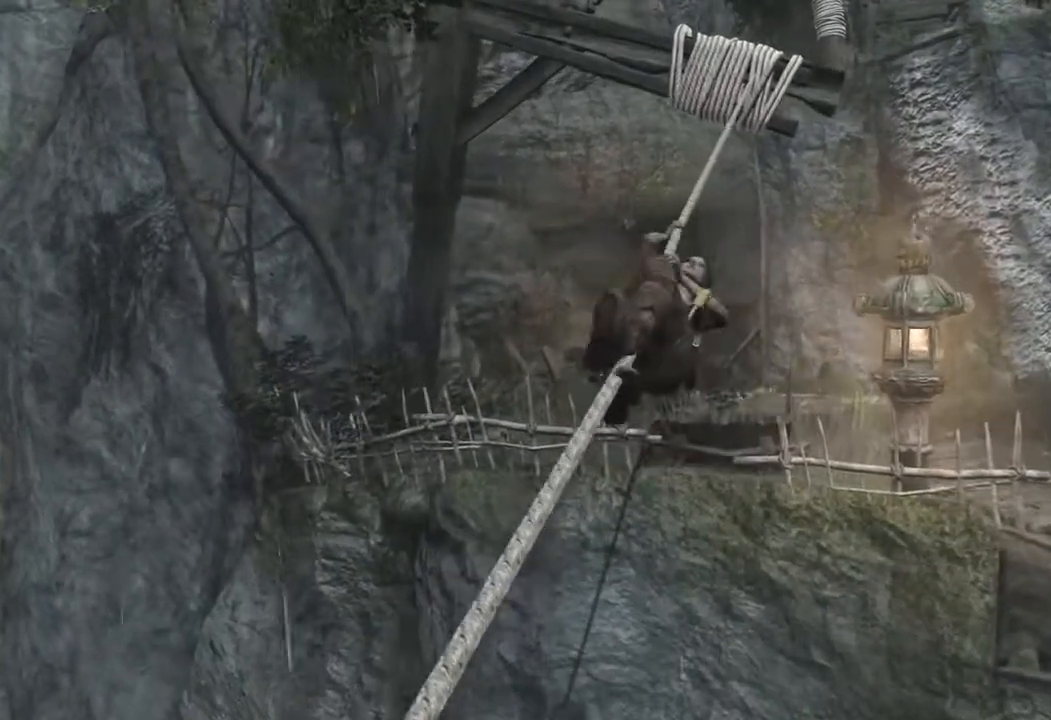
{"keys": ["w"], "mouse": [], "events": []}
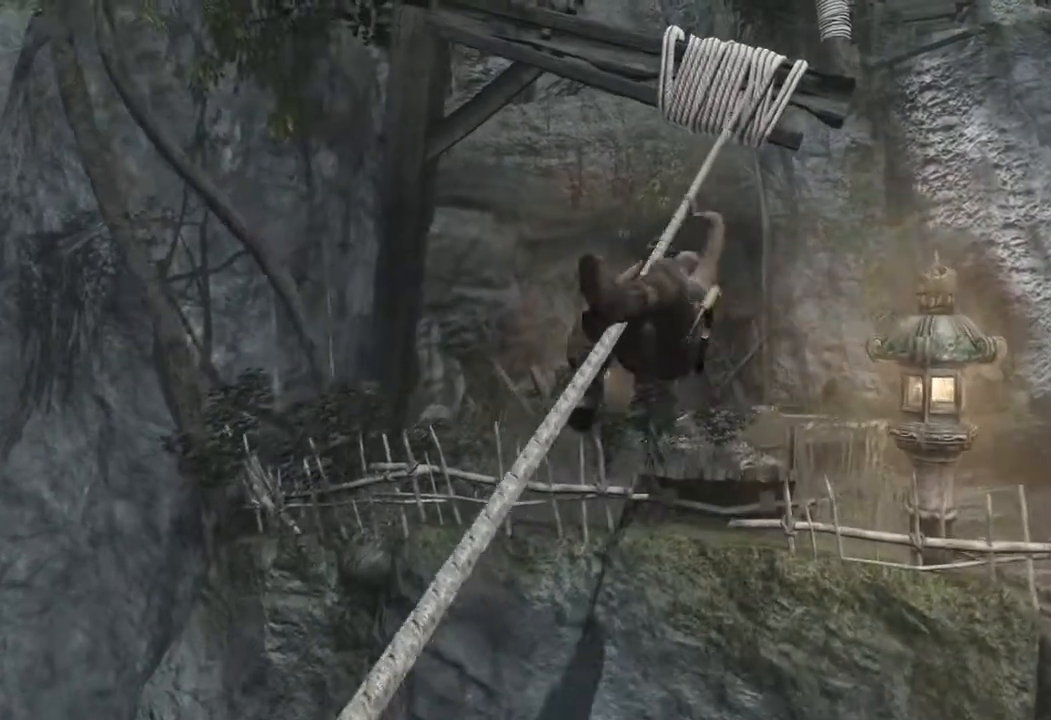
{"keys": ["w"], "mouse": [], "events": []}
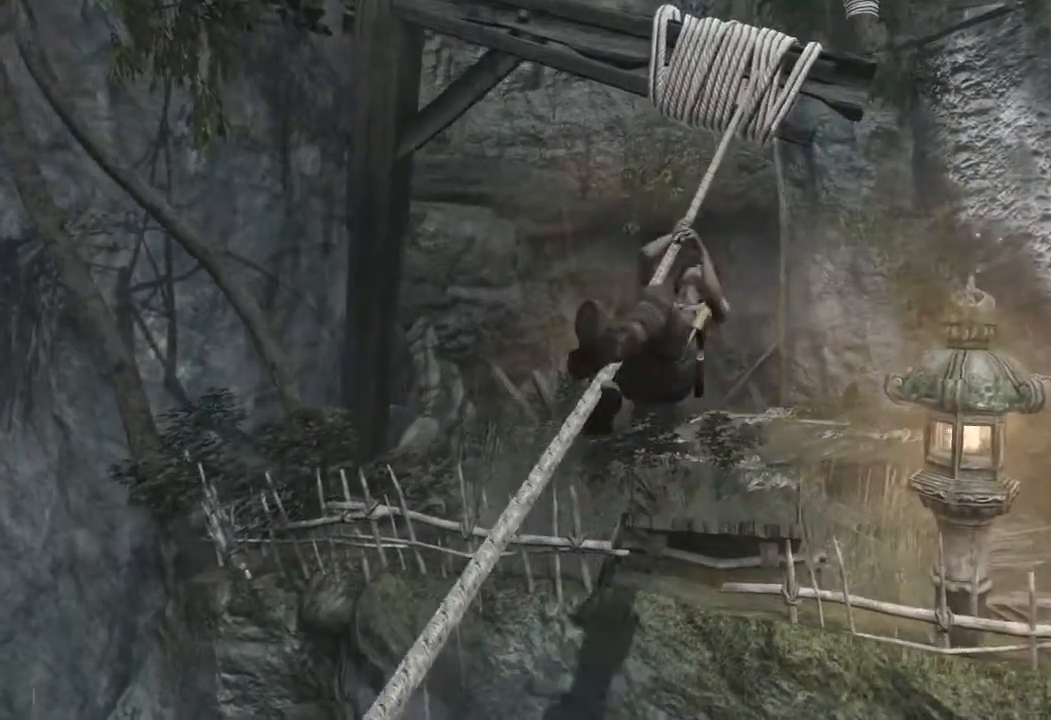
{"keys": ["w"], "mouse": [], "events": []}
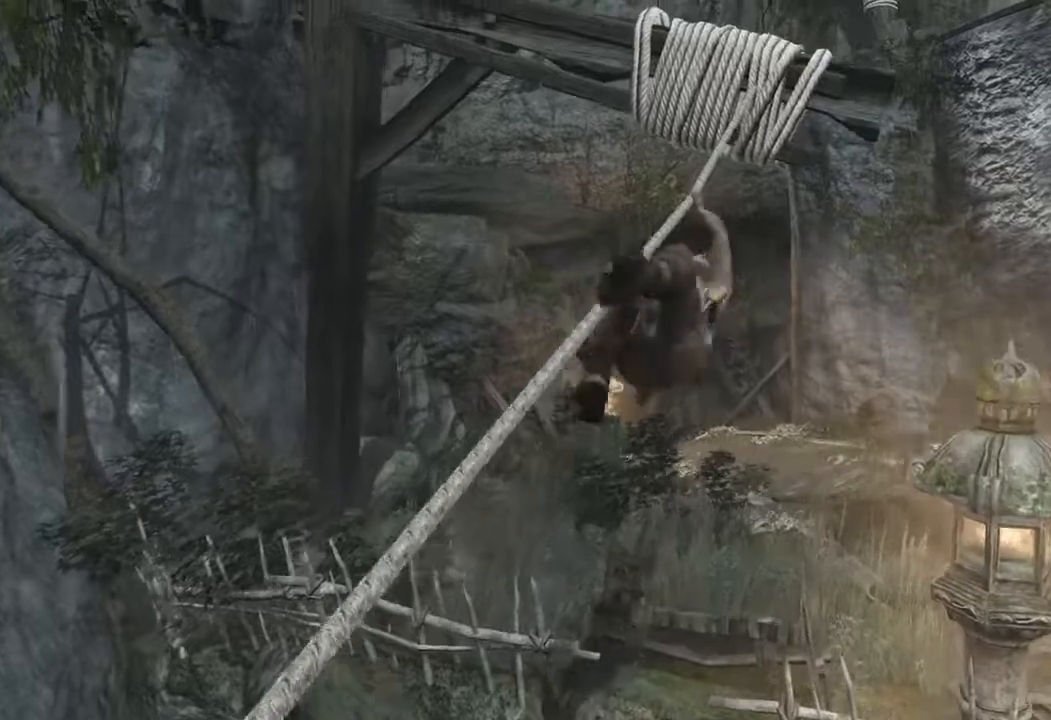
{"keys": ["w"], "mouse": [], "events": []}
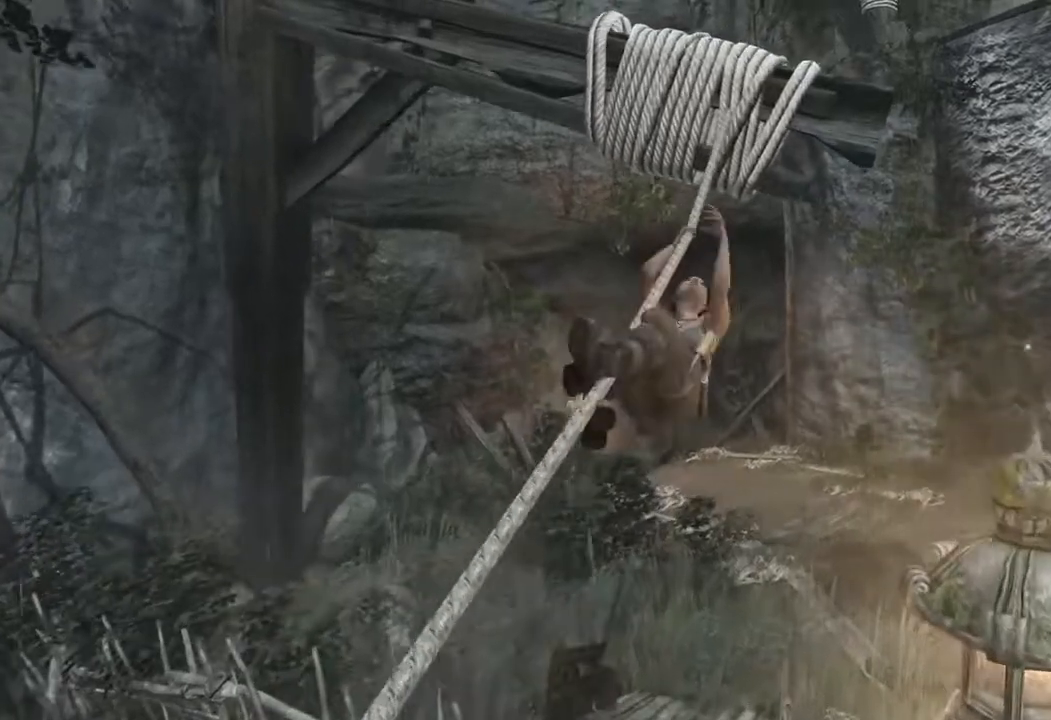
{"keys": ["w"], "mouse": [], "events": []}
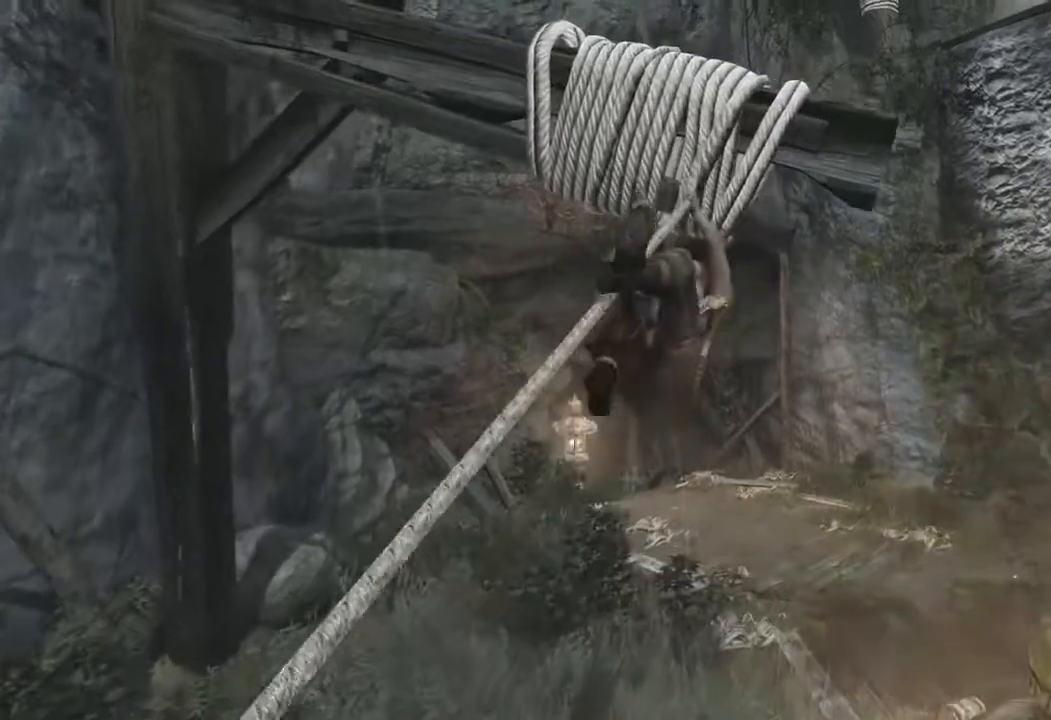
{"keys": ["w"], "mouse": [], "events": []}
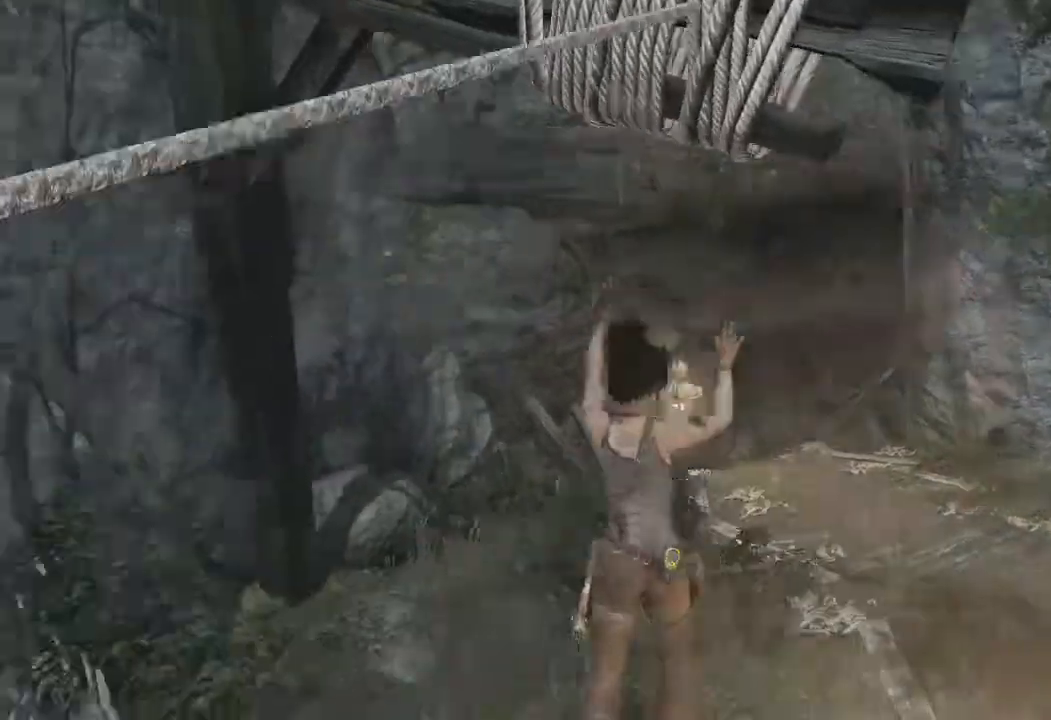
{"keys": ["w"], "mouse": [], "events": [[233, "mouse_right", "down"], [333, "mouse_right", "up"]]}
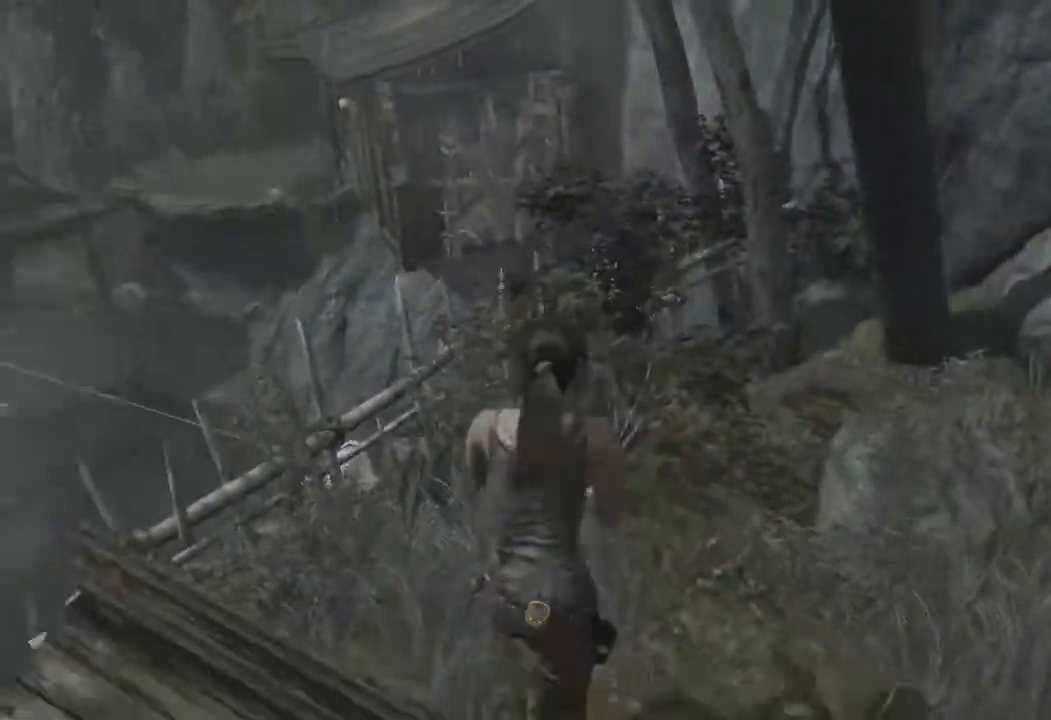
{"keys": ["w"], "mouse": [], "events": [[350, "space", "down"], [467, "space", "up"]]}
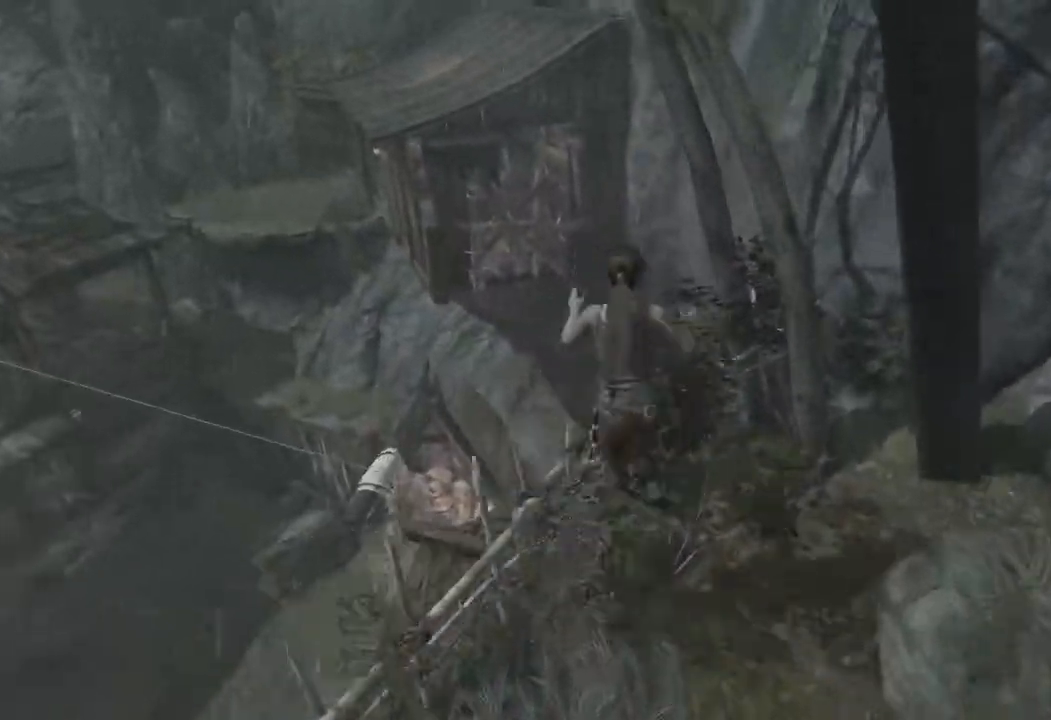
{"keys": ["d", "w"], "mouse": [], "events": [[333, "d", "down"]]}
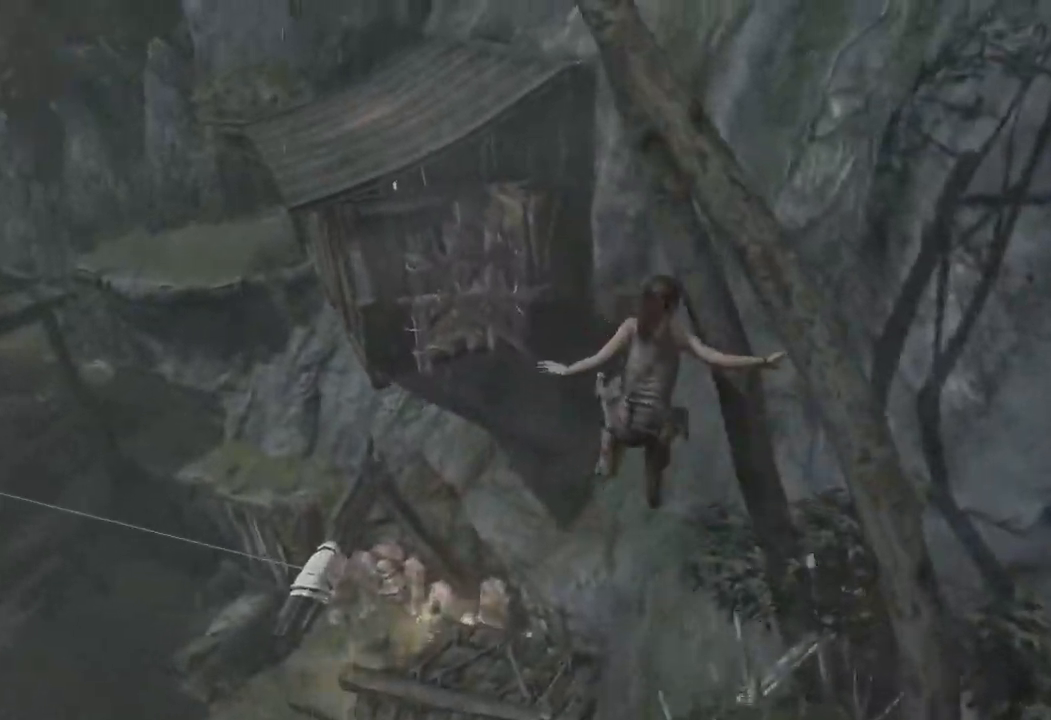
{"keys": ["s"], "mouse": [], "events": [[100, "w", "up"], [383, "d", "up"], [433, "s", "down"]]}
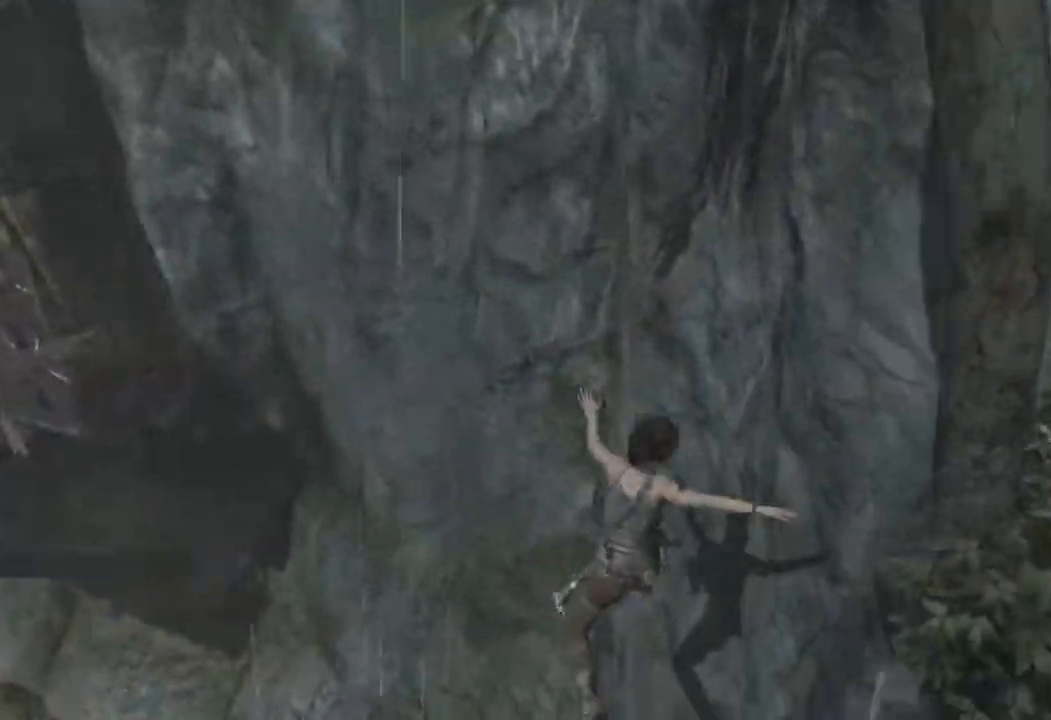
{"keys": ["d", "w"], "mouse": [], "events": [[17, "s", "up"], [67, "s", "down"], [133, "s", "up"], [300, "d", "down"], [383, "w", "down"]]}
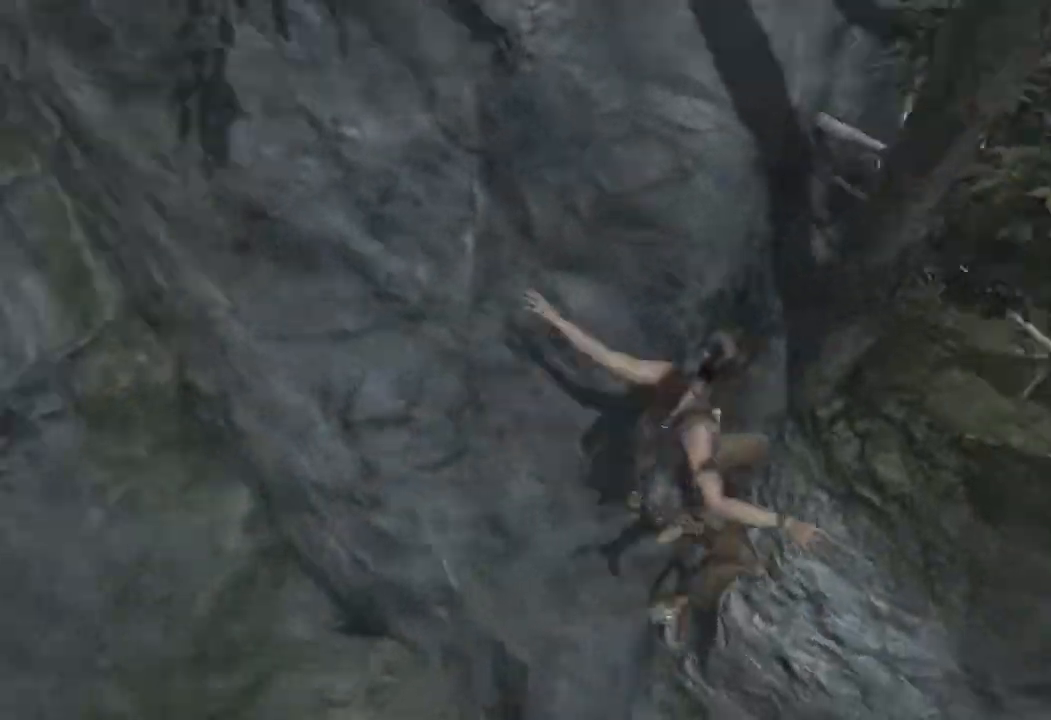
{"keys": ["a", "w"], "mouse": [], "events": [[17, "d", "up"], [67, "a", "down"]]}
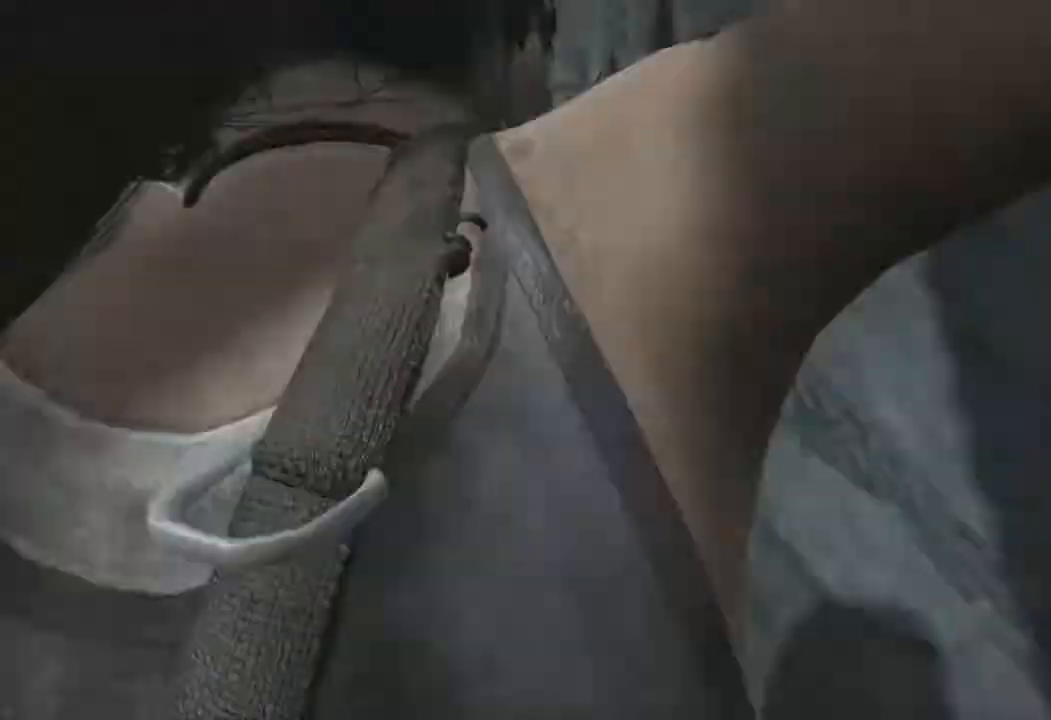
{"keys": ["a", "w"], "mouse": [], "events": []}
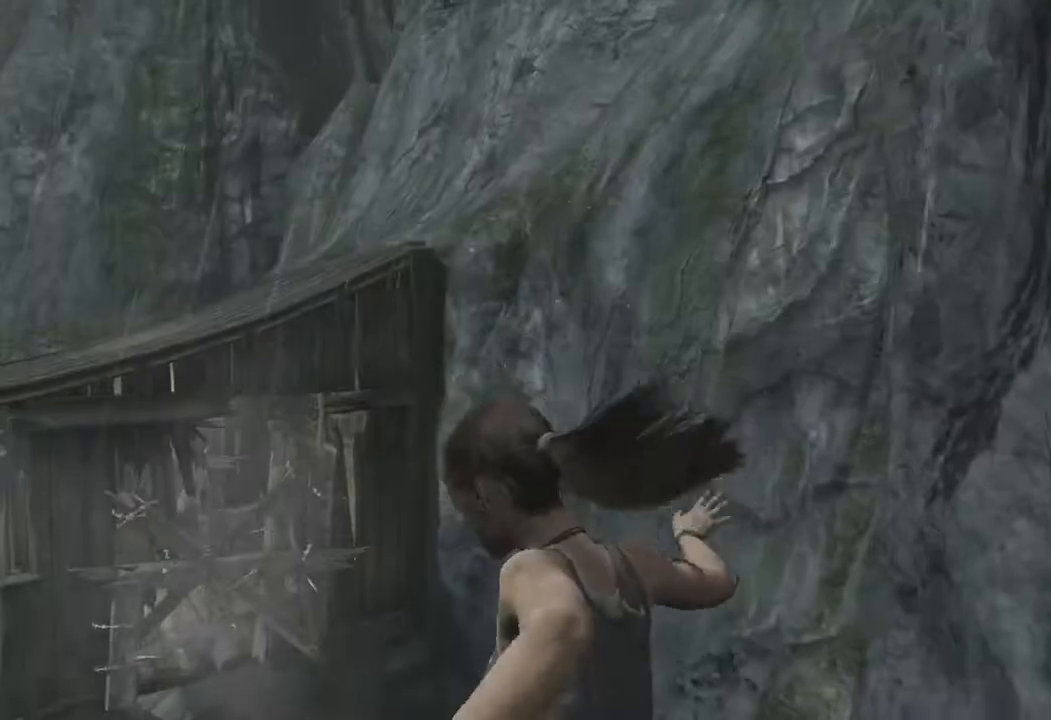
{"keys": ["a", "w"], "mouse": [], "events": []}
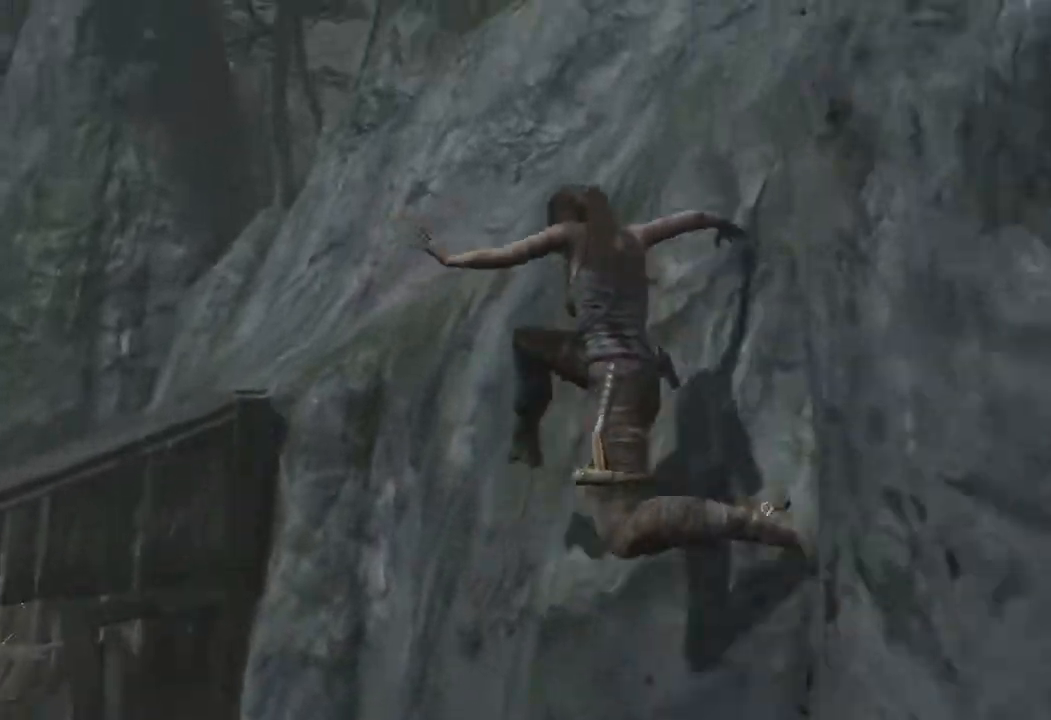
{"keys": ["a", "w"], "mouse": [], "events": []}
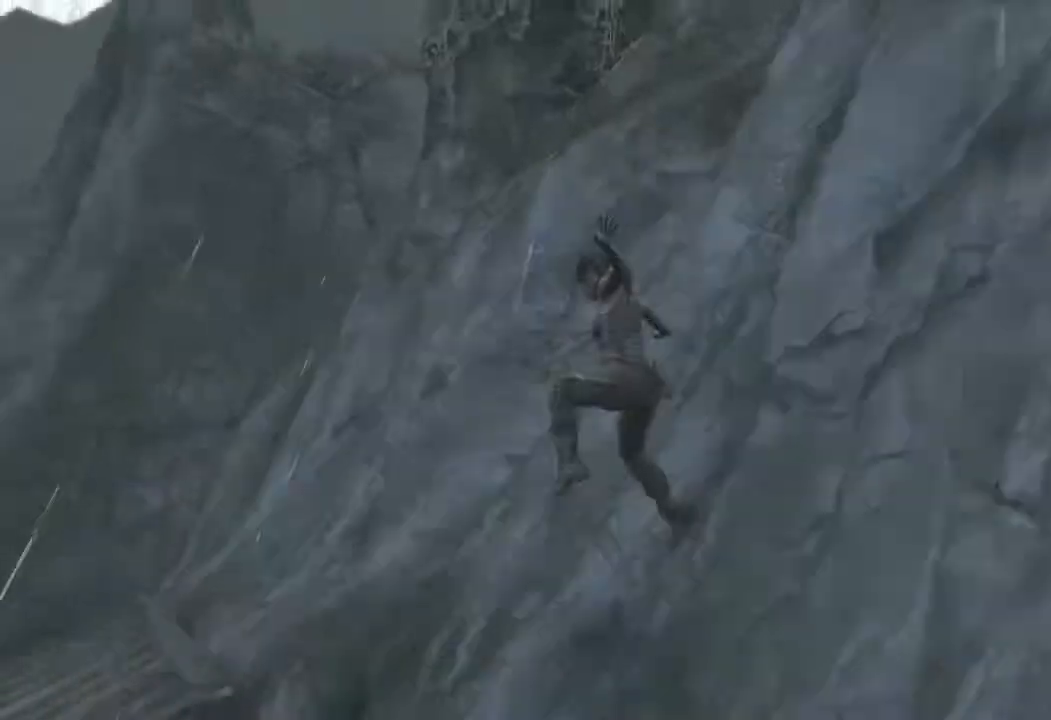
{"keys": ["a", "w"], "mouse": [], "events": []}